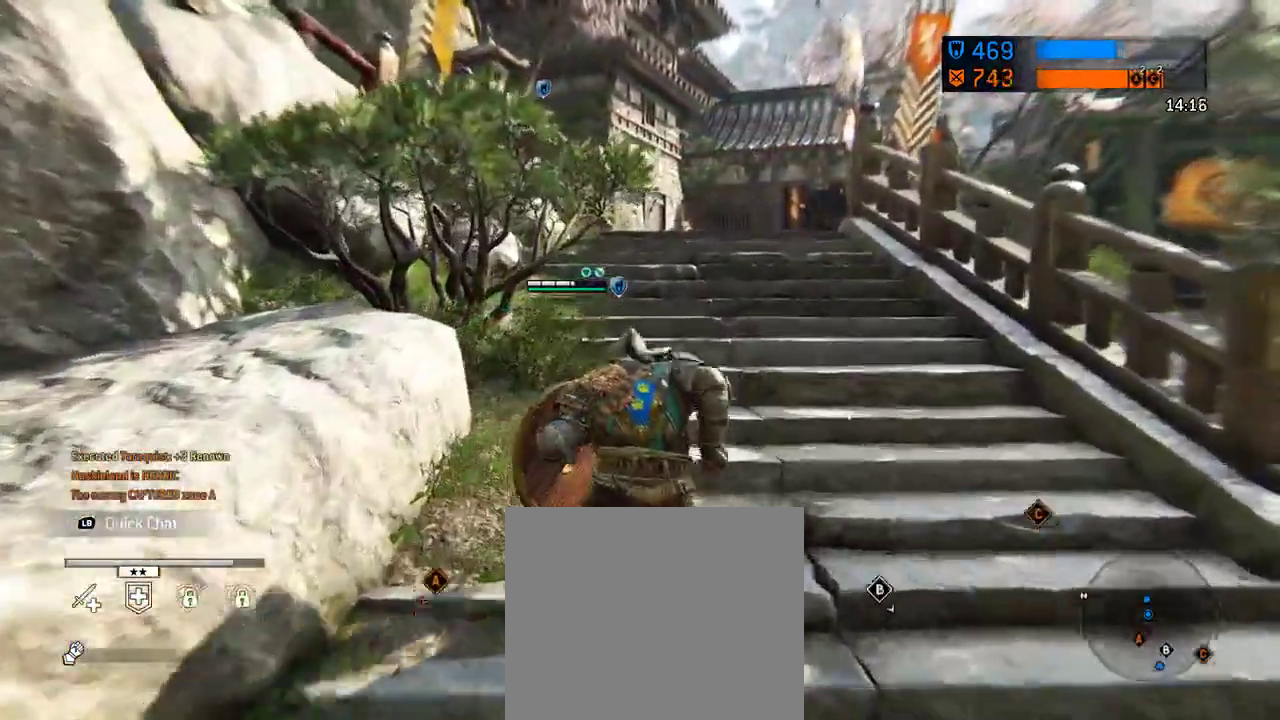
Gameplay with a controller (Xbox layout); each line is a JSON object with the inputs held at the frame after it (dt_ms = milliseconds from this image to that frame). "events" lists button and stick changes between this image and that frame as [ms after this image, input, new state], when the widget could be followed in between. This document gives stick clicks only as held states, not as events. Not read: L2 R2.
{"dt_ms": 688, "buttons": [], "left_stick": "up", "right_stick": "center", "events": []}
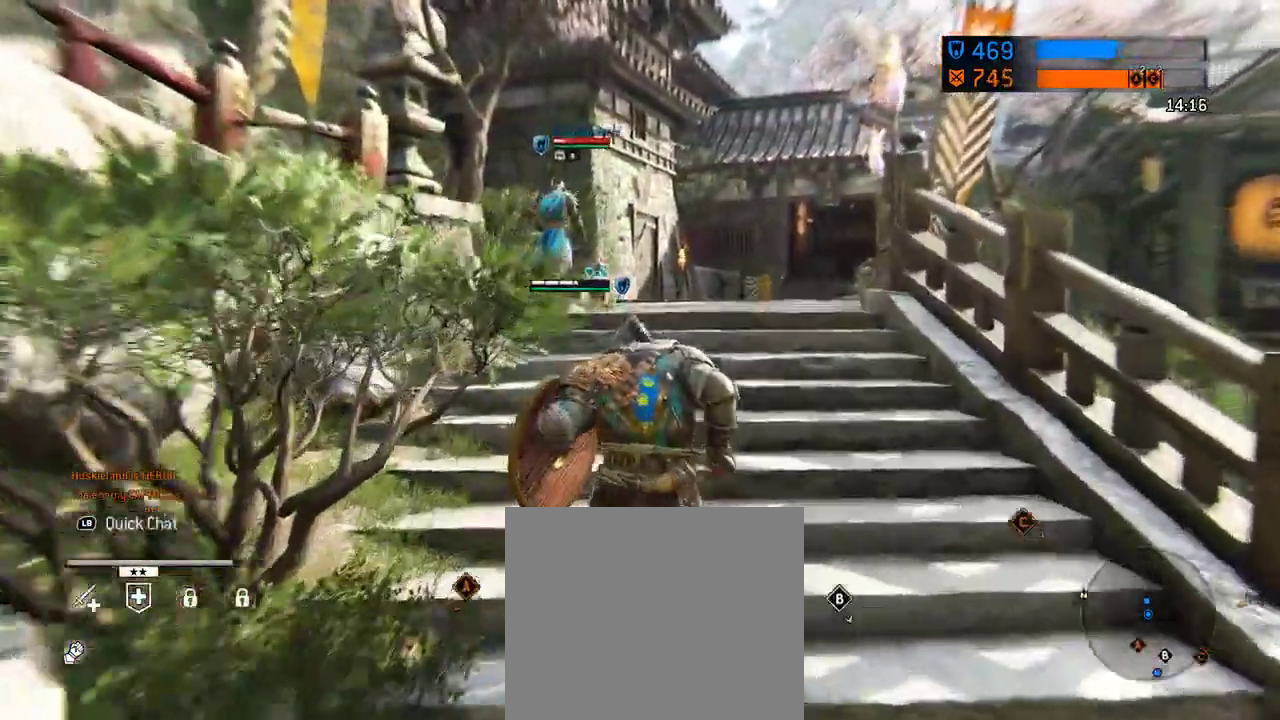
{"dt_ms": 604, "buttons": [], "left_stick": "up", "right_stick": "down-left", "events": [[562, "right_stick", "down-left"]]}
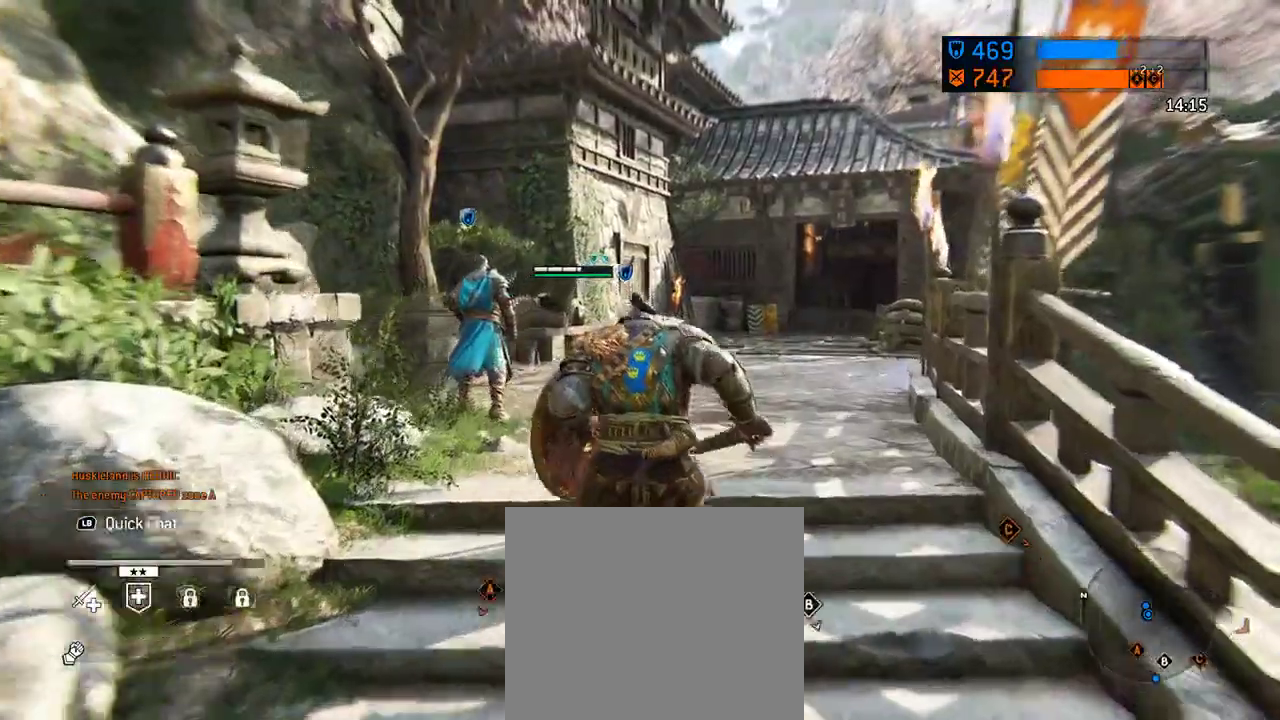
{"dt_ms": 396, "buttons": [], "left_stick": "up-right", "right_stick": "down-left", "events": [[188, "left_stick", "up-right"]]}
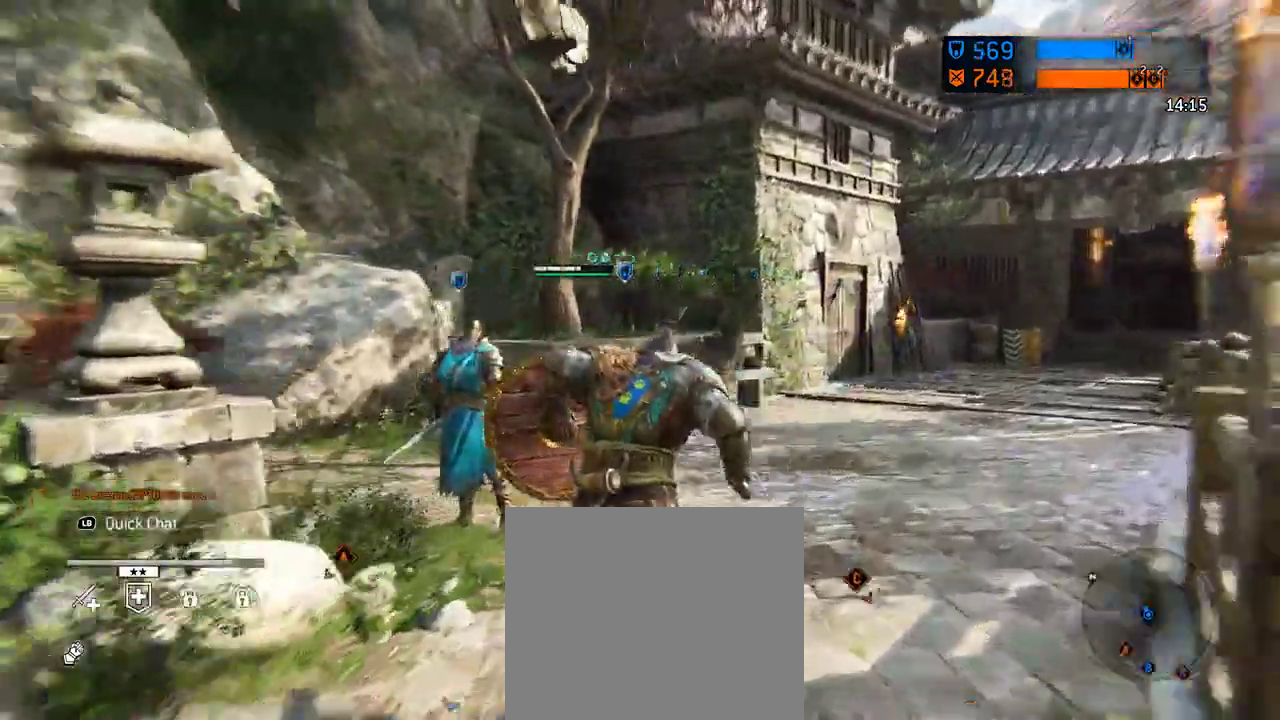
{"dt_ms": 312, "buttons": [], "left_stick": "up-right", "right_stick": "left", "events": [[229, "right_stick", "left"]]}
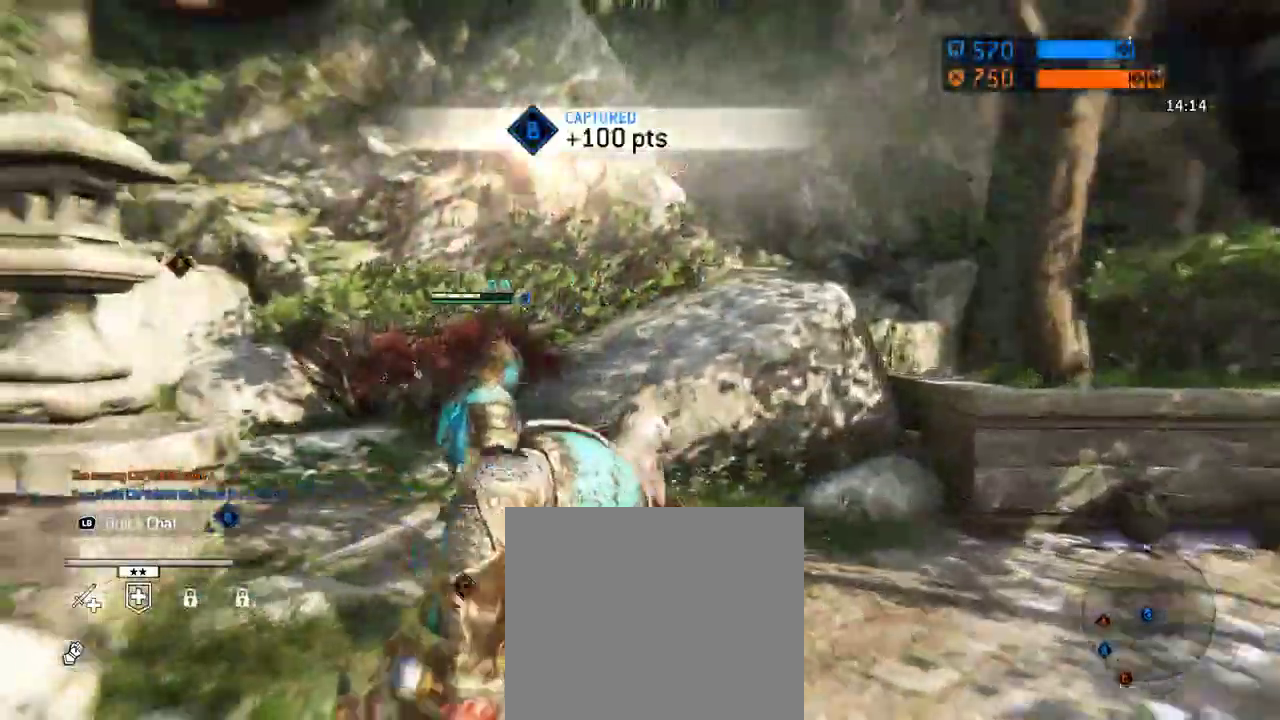
{"dt_ms": 605, "buttons": [], "left_stick": "up-right", "right_stick": "left", "events": [[42, "left_stick", "center"], [126, "left_stick", "up-right"], [334, "right_stick", "down-left"], [605, "right_stick", "left"]]}
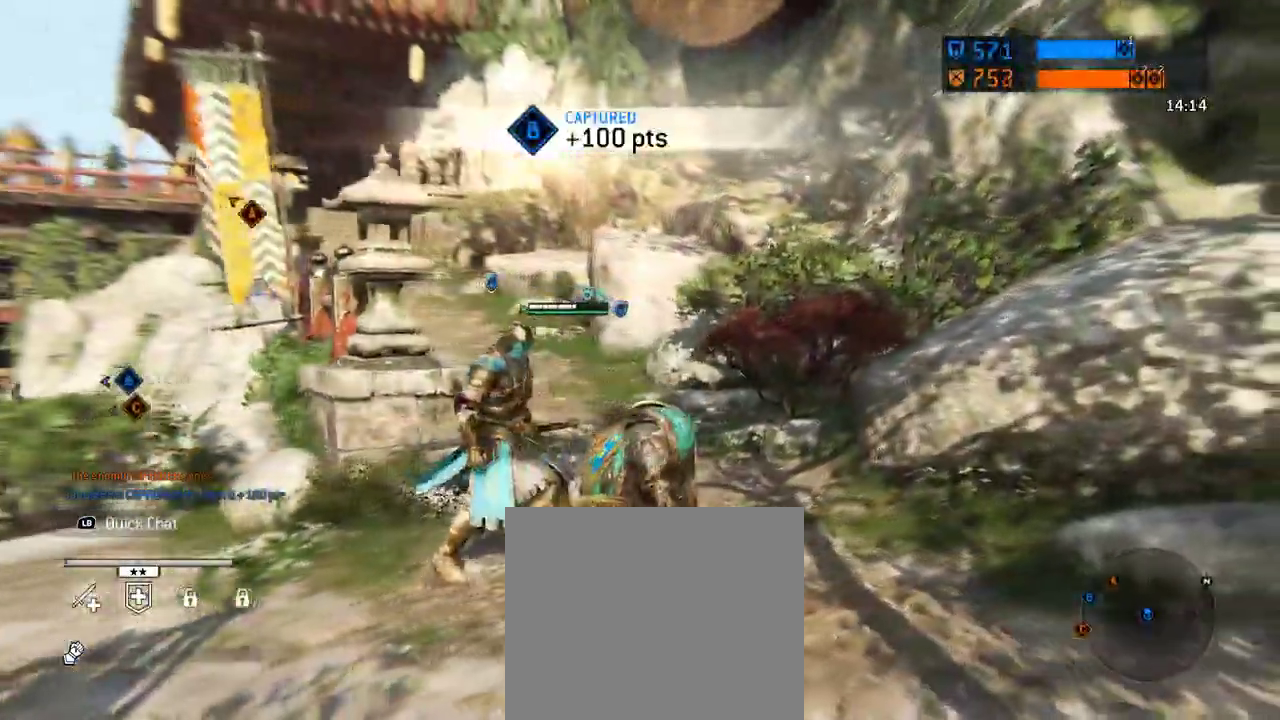
{"dt_ms": 687, "buttons": [], "left_stick": "up-left", "right_stick": "left", "events": [[104, "left_stick", "up"], [625, "left_stick", "up-left"]]}
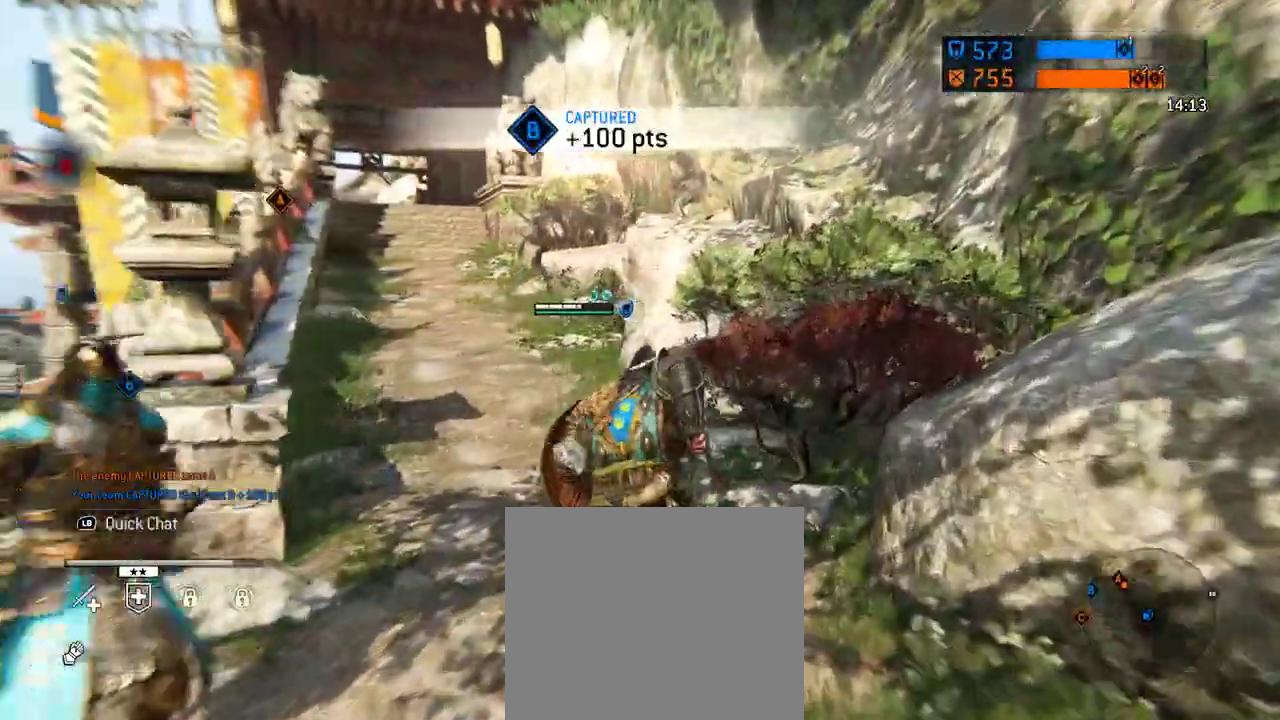
{"dt_ms": 604, "buttons": [], "left_stick": "up", "right_stick": "center", "events": [[167, "right_stick", "center"], [271, "left_stick", "up"]]}
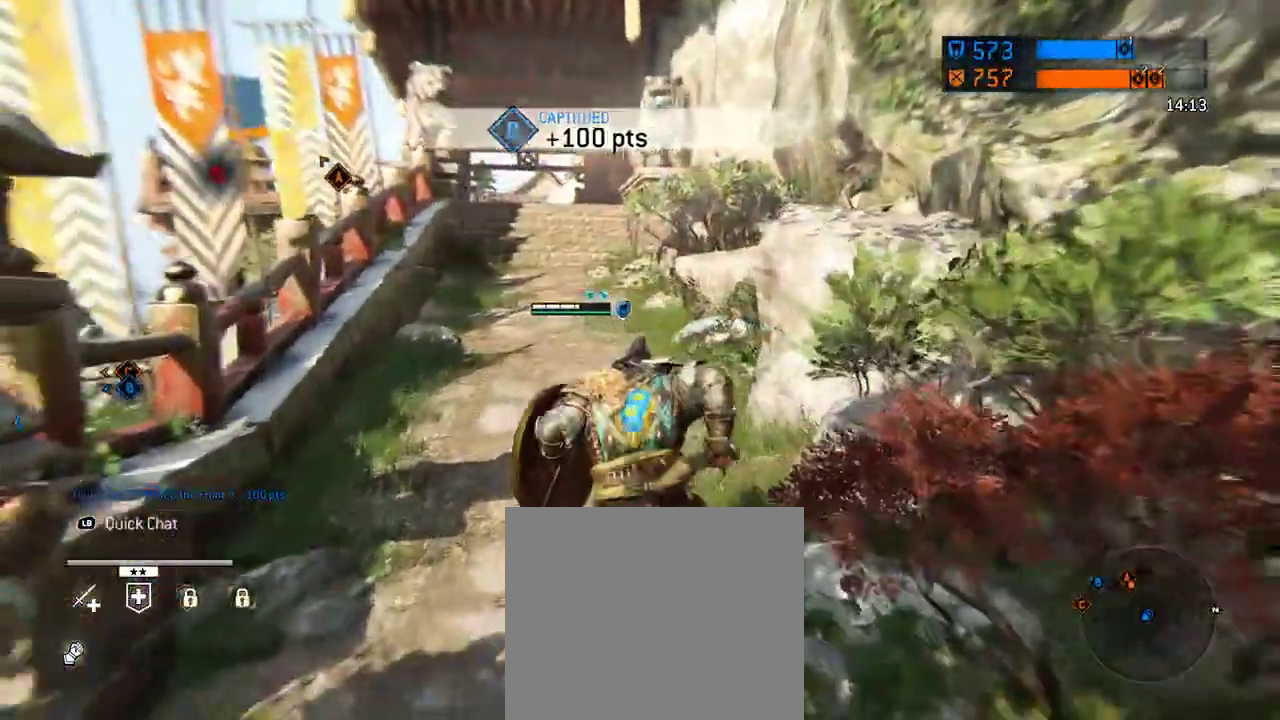
{"dt_ms": 292, "buttons": [], "left_stick": "up", "right_stick": "center", "events": []}
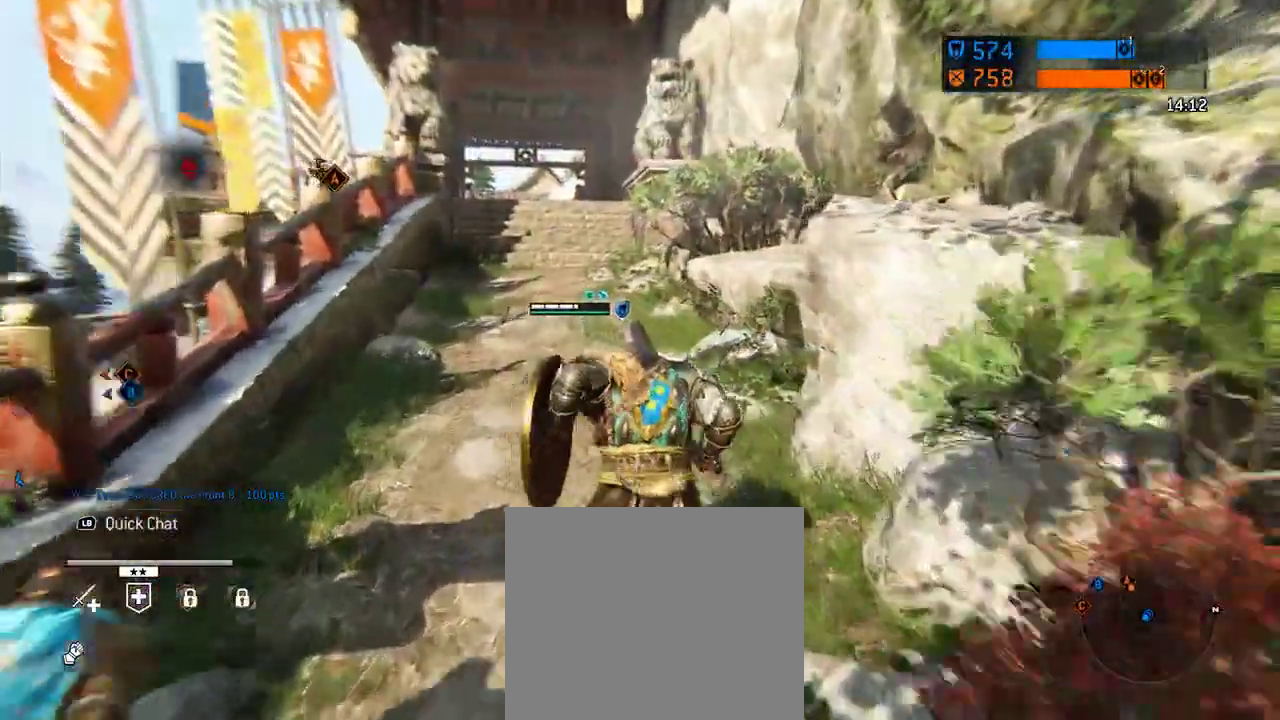
{"dt_ms": 417, "buttons": [], "left_stick": "up", "right_stick": "center", "events": []}
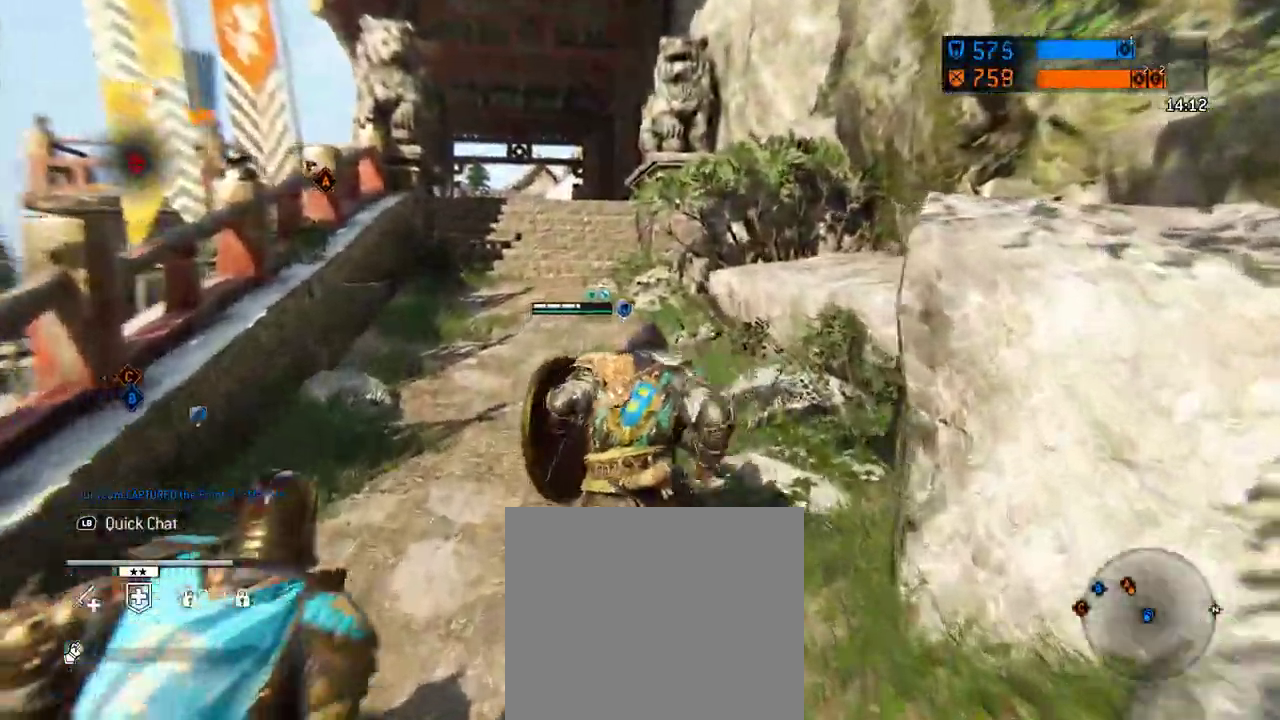
{"dt_ms": 583, "buttons": [], "left_stick": "up", "right_stick": "down-left", "events": [[250, "right_stick", "down"], [437, "right_stick", "down-left"]]}
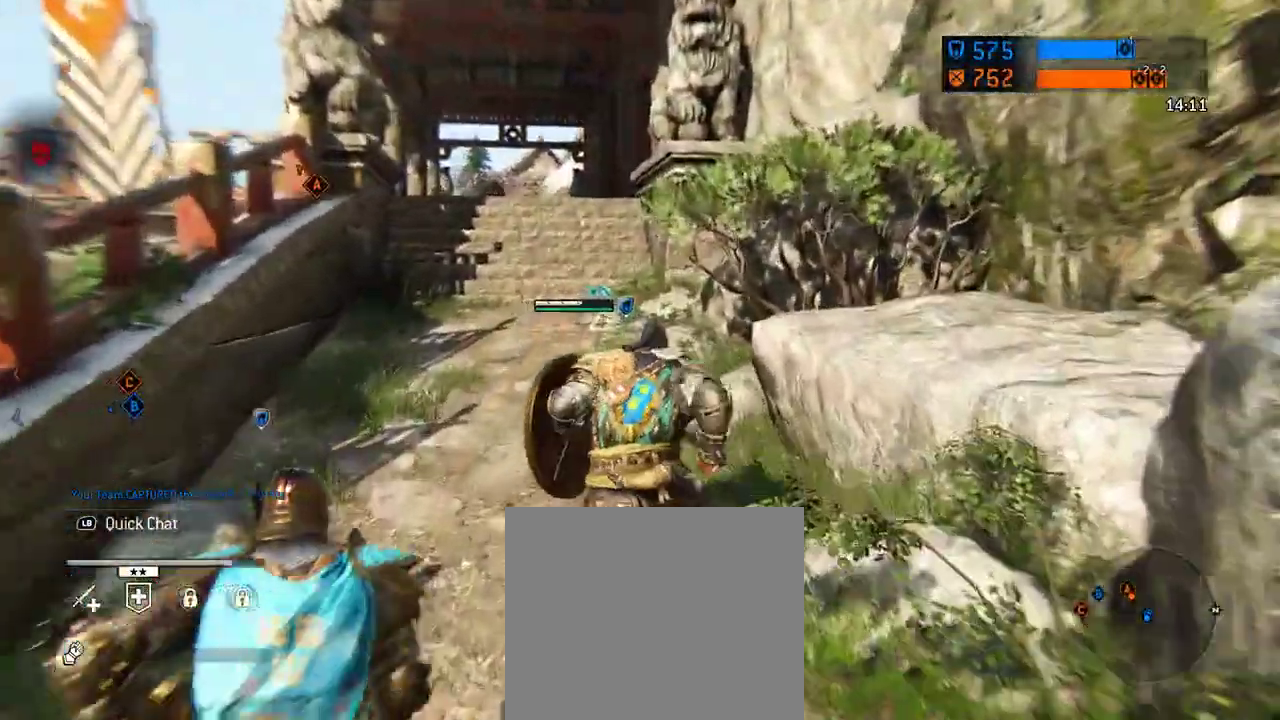
{"dt_ms": 708, "buttons": [], "left_stick": "up", "right_stick": "center", "events": [[479, "right_stick", "center"]]}
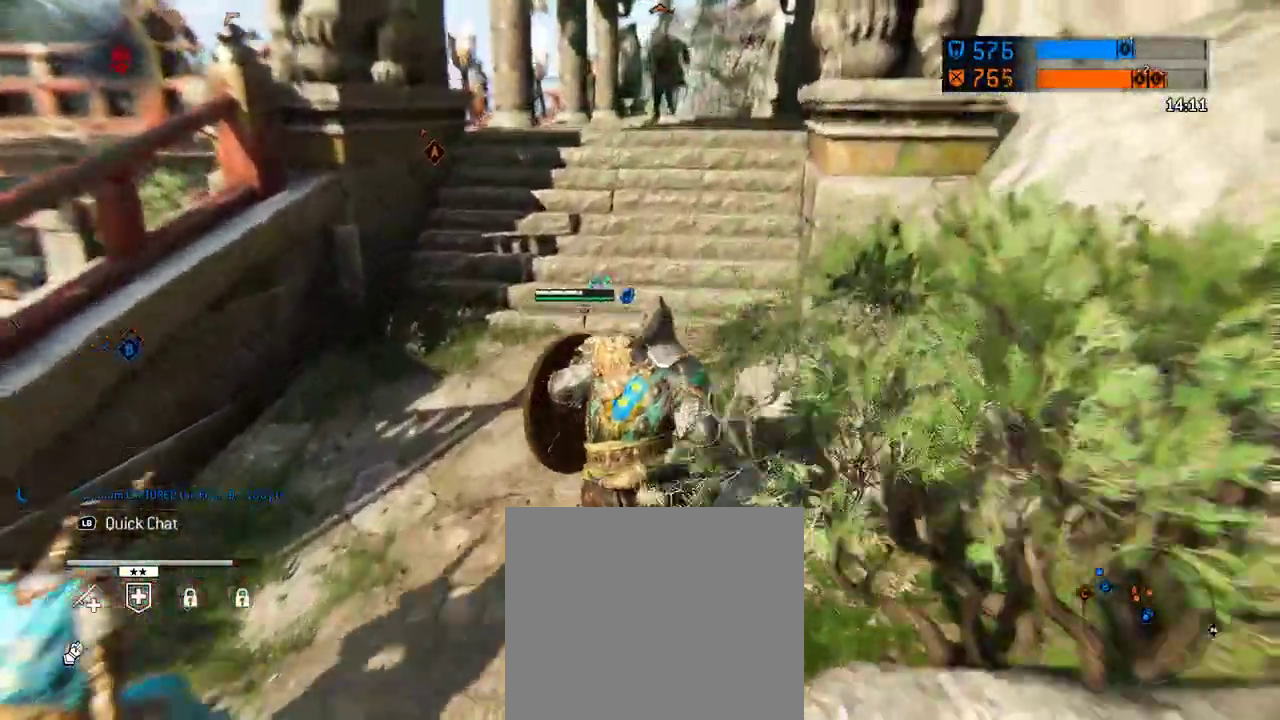
{"dt_ms": 292, "buttons": [], "left_stick": "up", "right_stick": "center", "events": []}
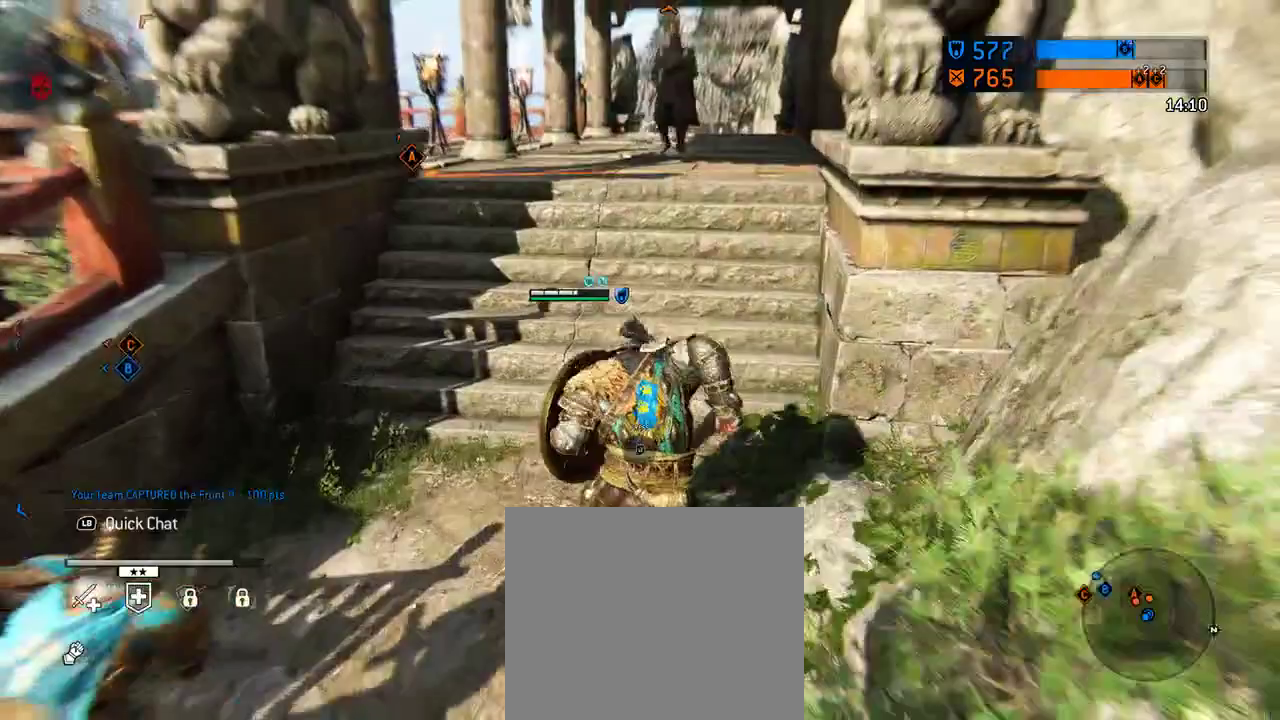
{"dt_ms": 312, "buttons": [], "left_stick": "up", "right_stick": "center", "events": []}
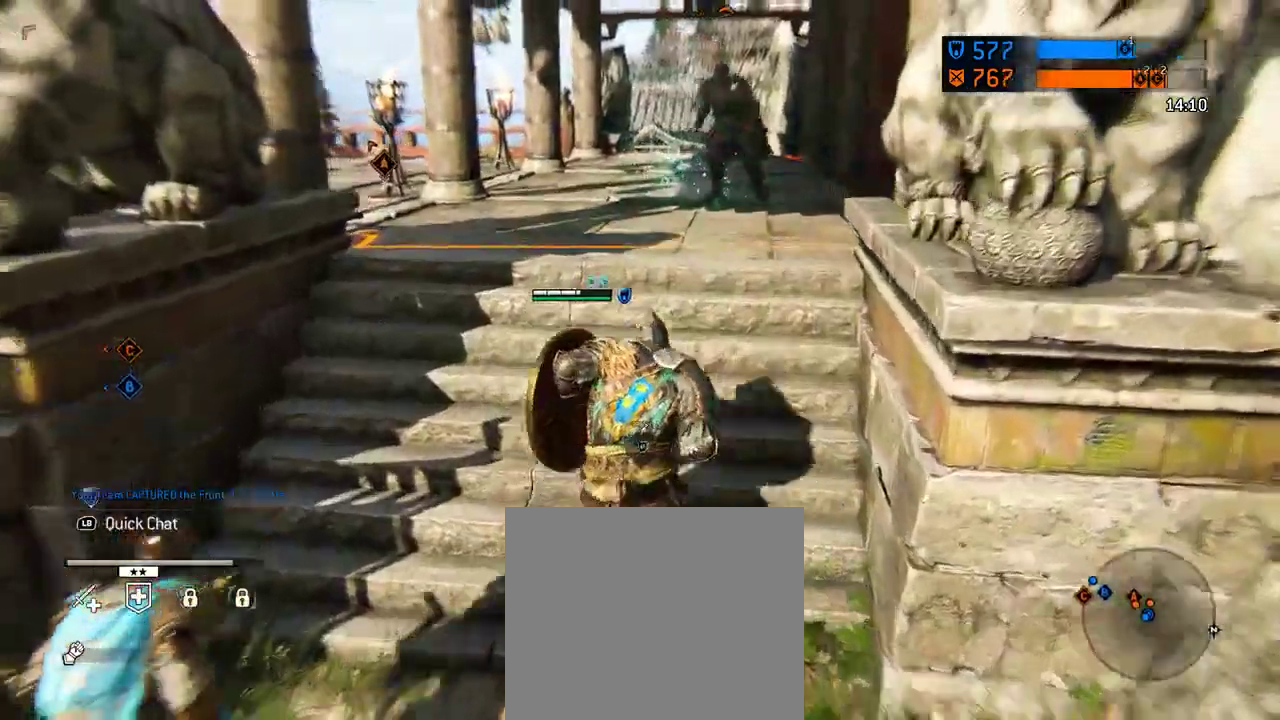
{"dt_ms": 688, "buttons": [], "left_stick": "up-right", "right_stick": "center", "events": [[63, "left_stick", "up-right"]]}
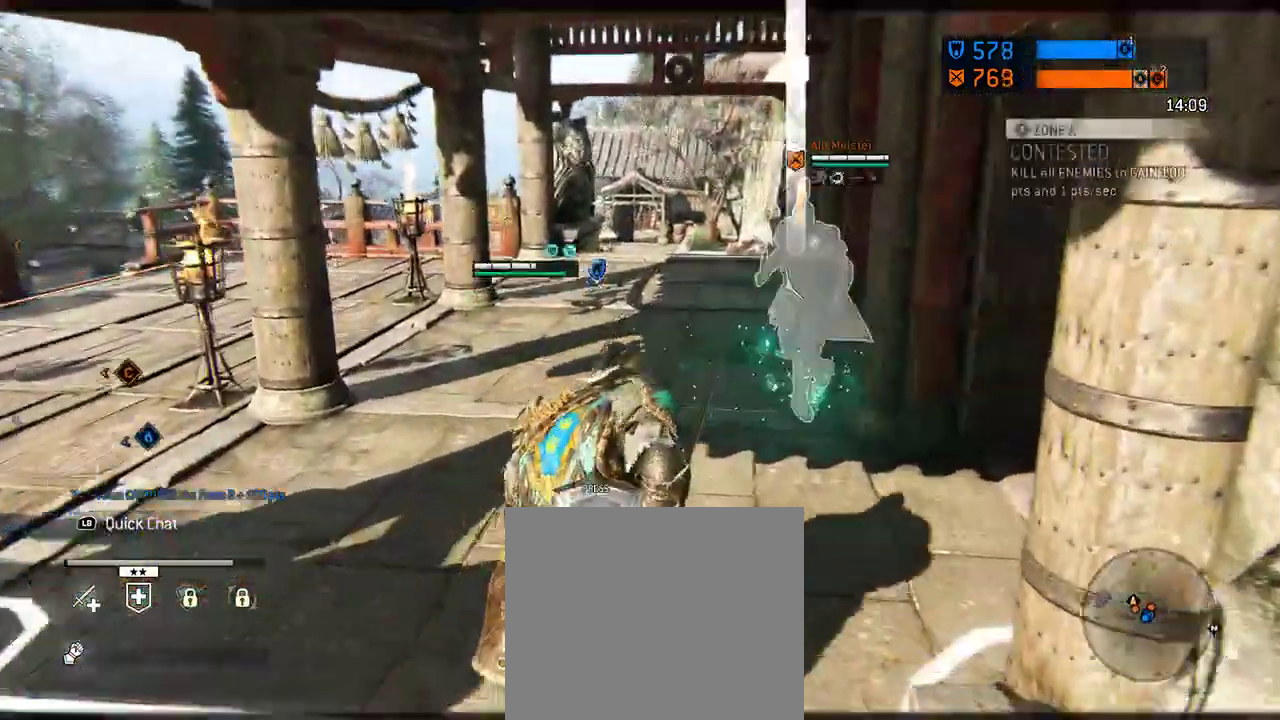
{"dt_ms": 604, "buttons": [], "left_stick": "up", "right_stick": "center", "events": [[292, "left_stick", "up"]]}
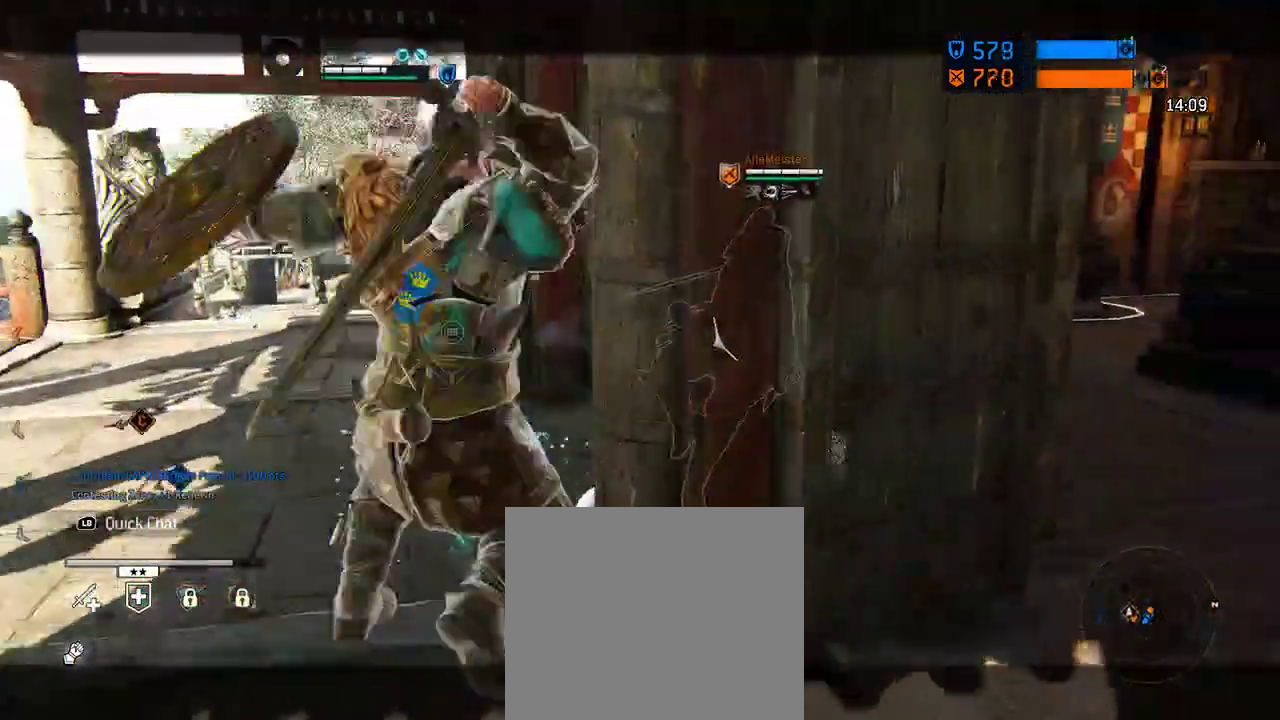
{"dt_ms": 396, "buttons": [], "left_stick": "up-left", "right_stick": "center", "events": [[271, "left_stick", "up-left"]]}
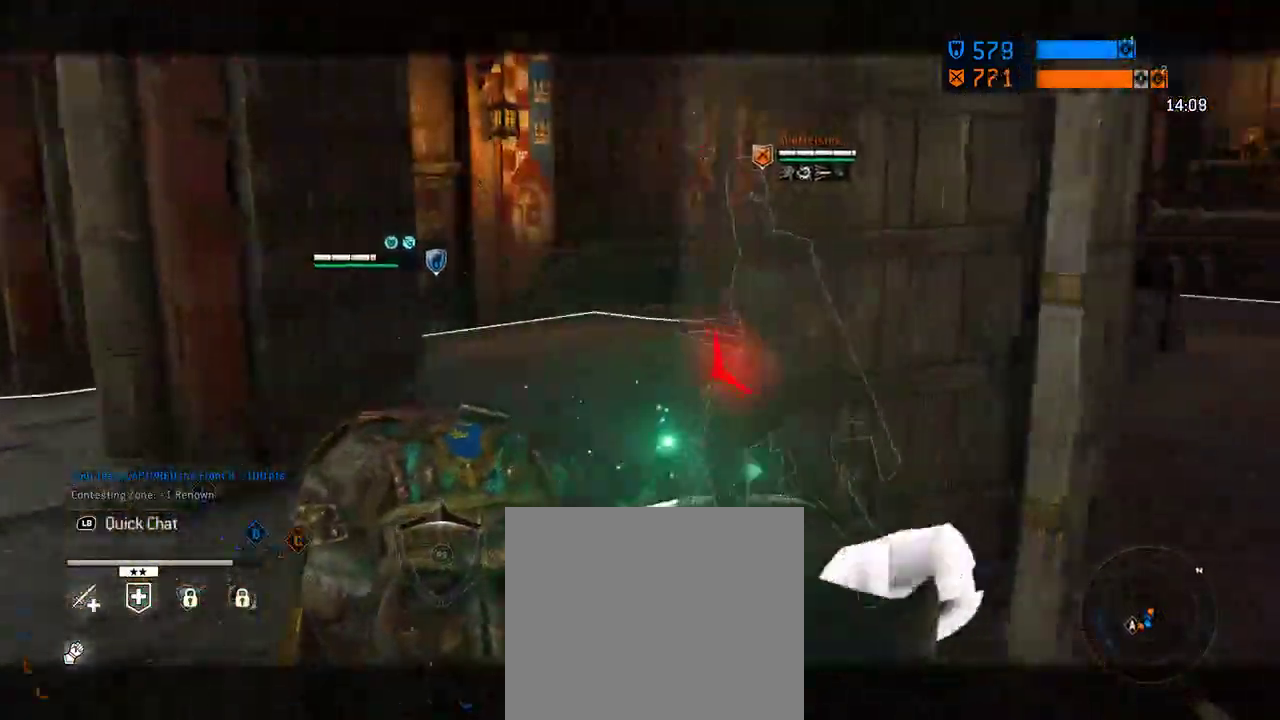
{"dt_ms": 312, "buttons": [], "left_stick": "up", "right_stick": "left", "events": [[188, "right_stick", "left"], [271, "left_stick", "up"]]}
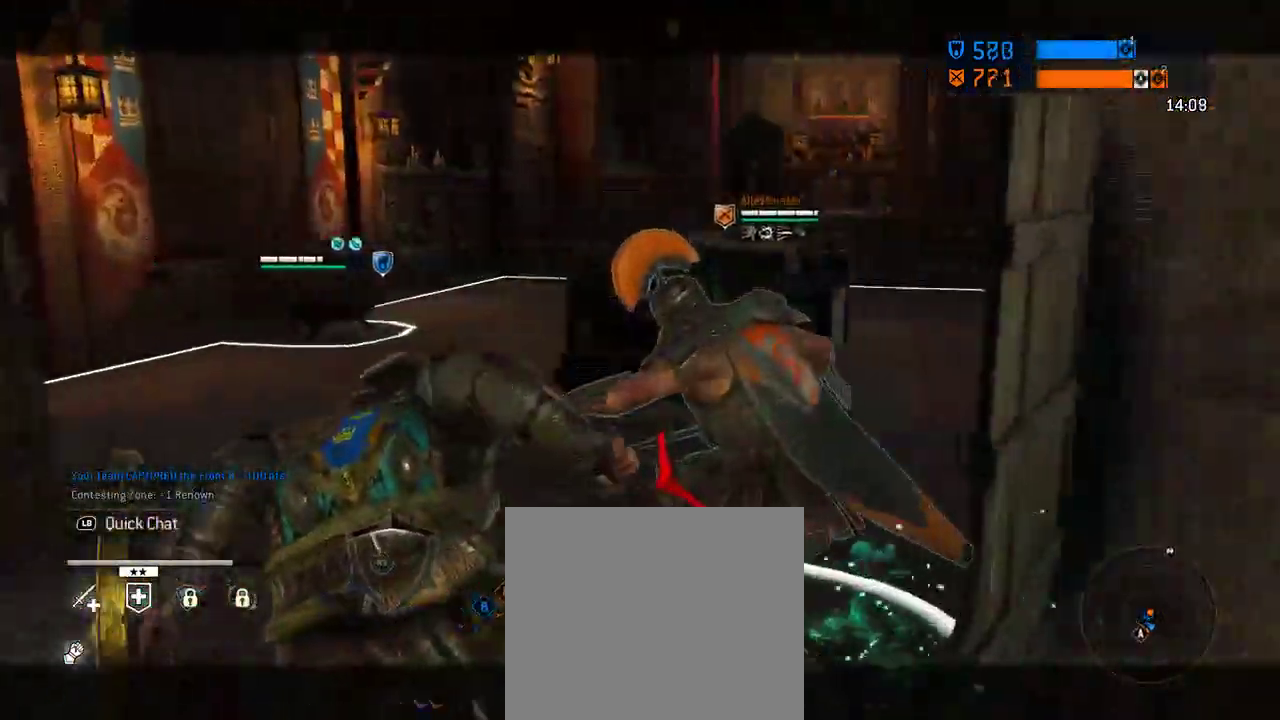
{"dt_ms": 605, "buttons": [], "left_stick": "up", "right_stick": "left", "events": []}
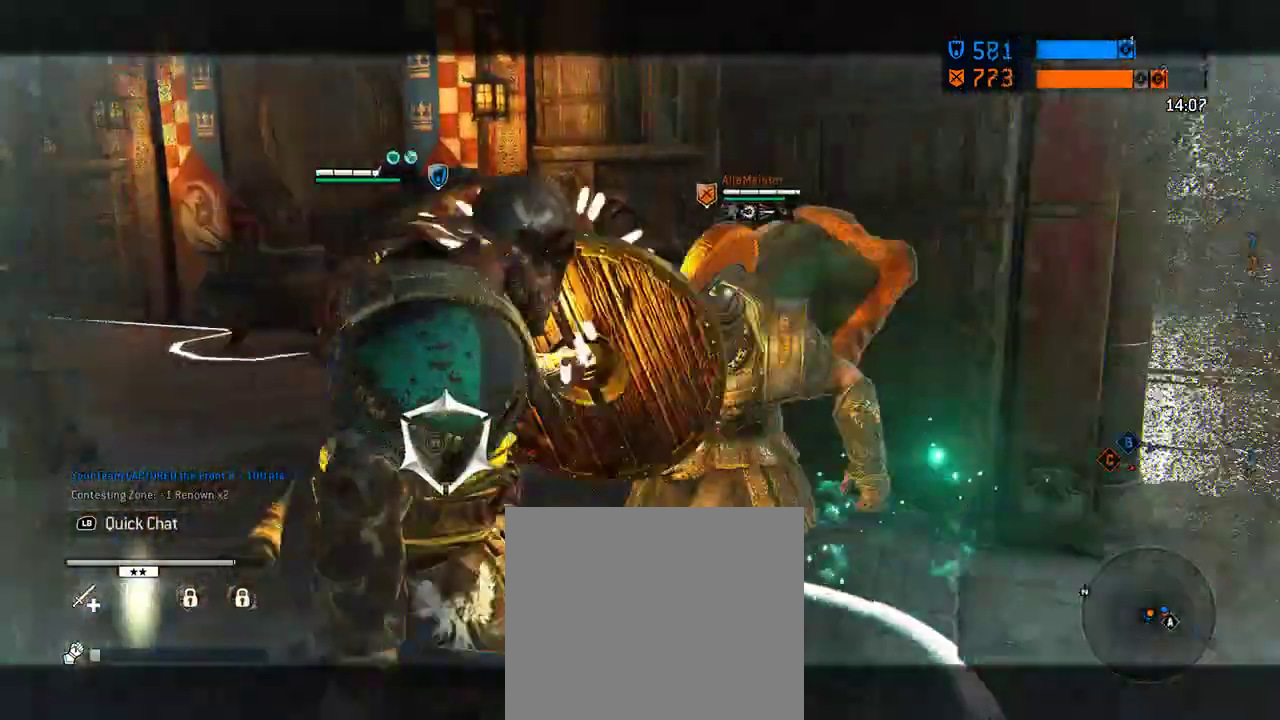
{"dt_ms": 687, "buttons": [], "left_stick": "up", "right_stick": "left", "events": [[312, "R1", "down"], [500, "R1", "up"], [604, "left_stick", "center"], [666, "left_stick", "up"]]}
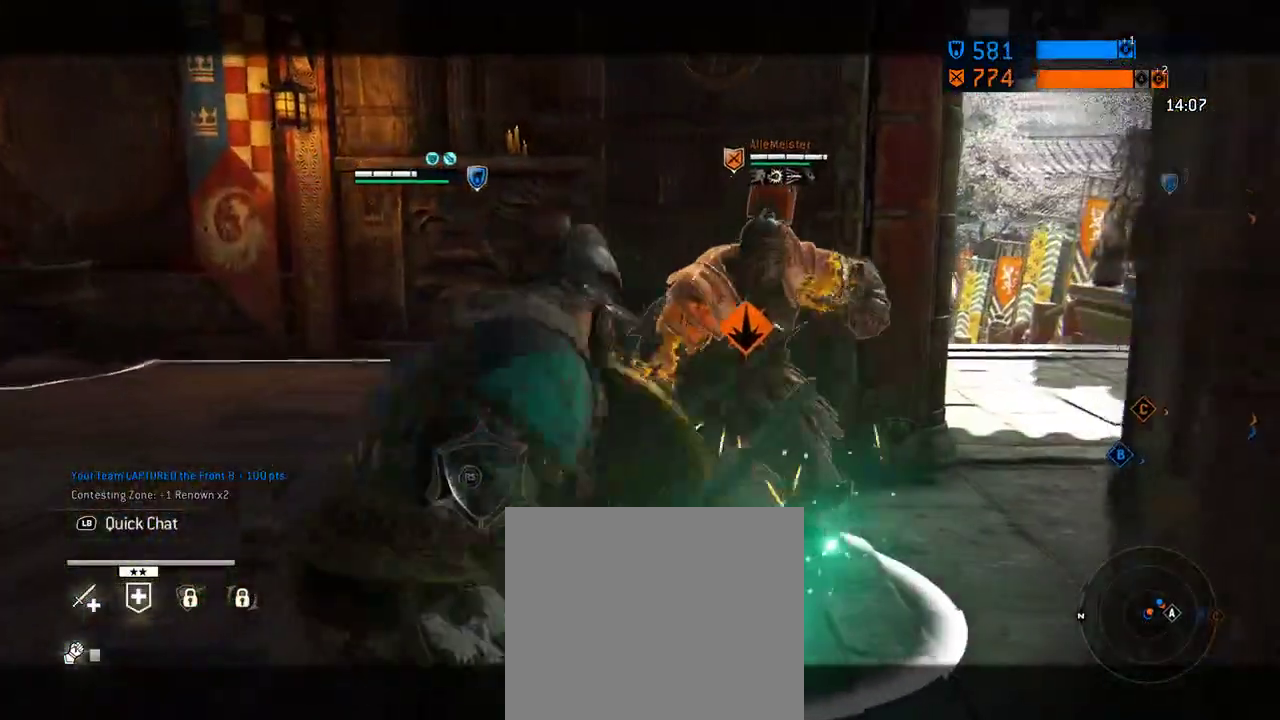
{"dt_ms": 604, "buttons": ["R1"], "left_stick": "center", "right_stick": "right", "events": [[125, "R1", "down"], [167, "right_stick", "up-left"], [188, "R1", "up"], [250, "right_stick", "right"], [271, "left_stick", "center"], [438, "R1", "down"]]}
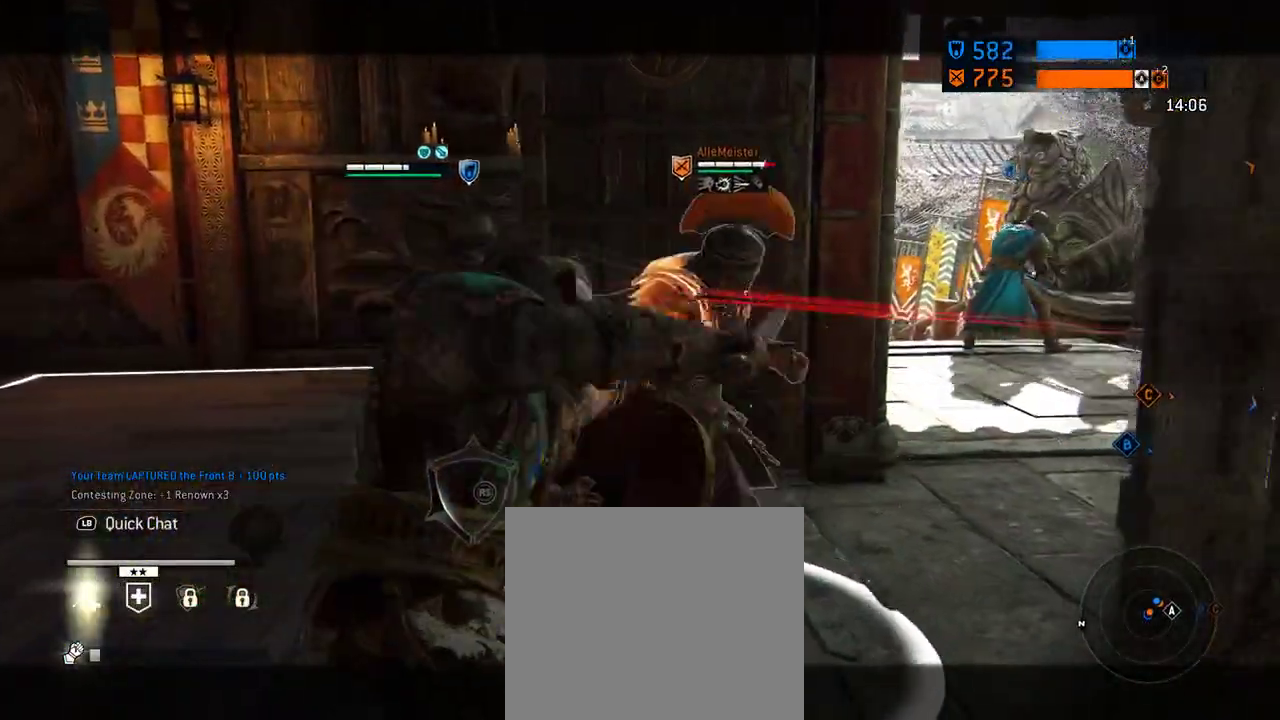
{"dt_ms": 292, "buttons": [], "left_stick": "center", "right_stick": "center", "events": [[42, "R1", "up"], [271, "right_stick", "center"]]}